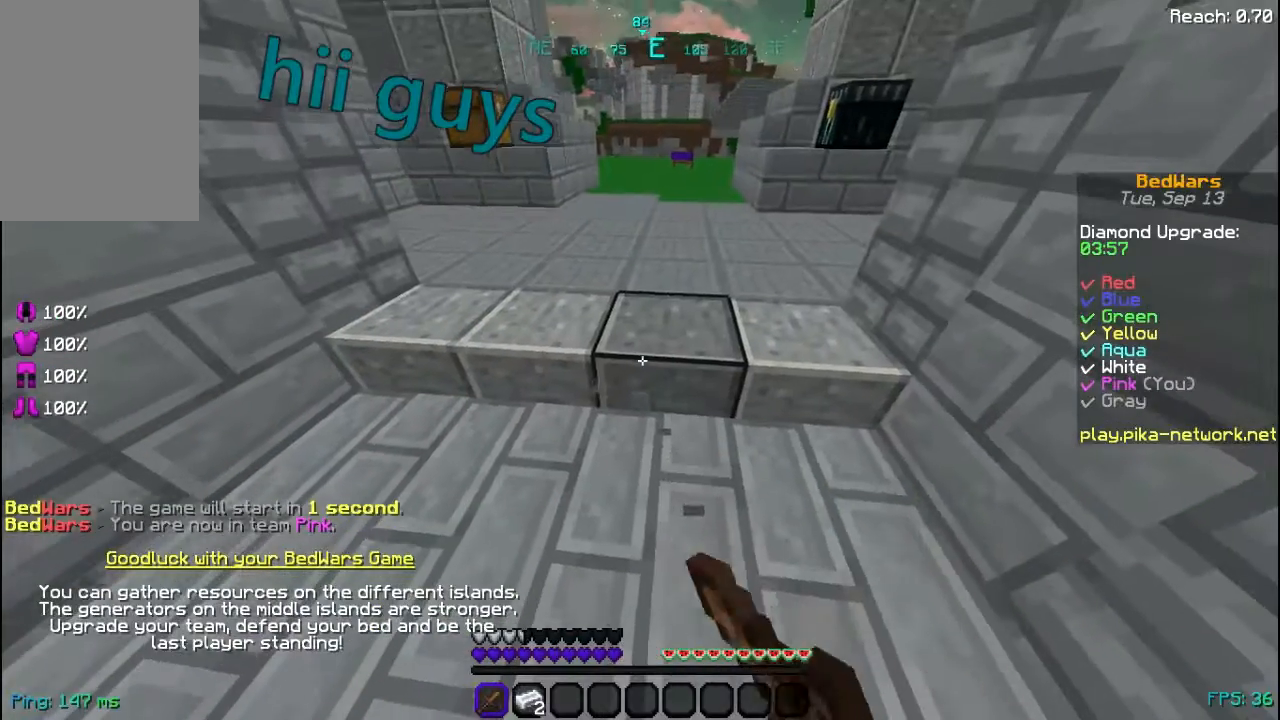
Gameplay with keyboard and mouse; each line is a JSON object with the keys and mouse buttons held at the frame after it. "events" lists presses ("down") and releases ("up") of "a", "d", "s", "space", "w", "mouse_left" and "mouse_right" between this image and that frame as [ms after this image, input, new state], when the widget could be followed in between. "mouse_left", "mouse_right" = the "left", "right" buttons of the "mouse" list. No other keys are recorded. Fast repeated clicks can show as one long hold. Not read: mouse_move.
{"keys": [], "mouse": ["left"], "events": []}
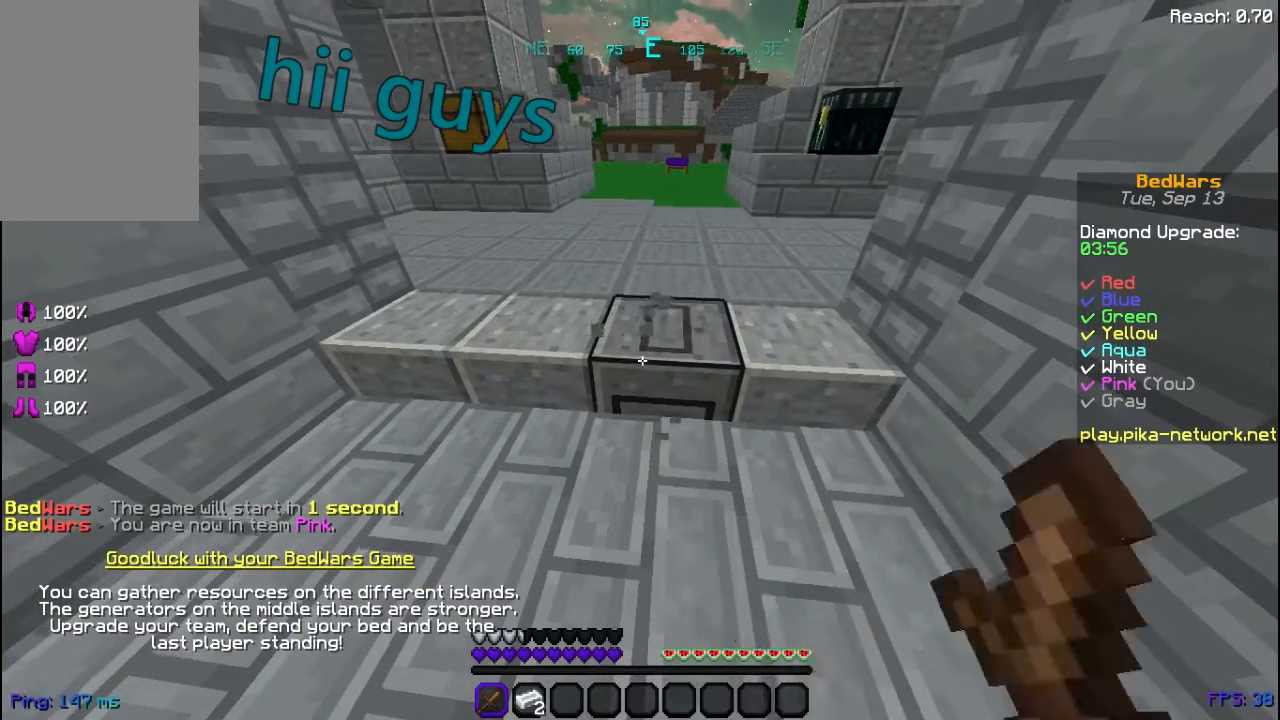
{"keys": [], "mouse": ["left"], "events": []}
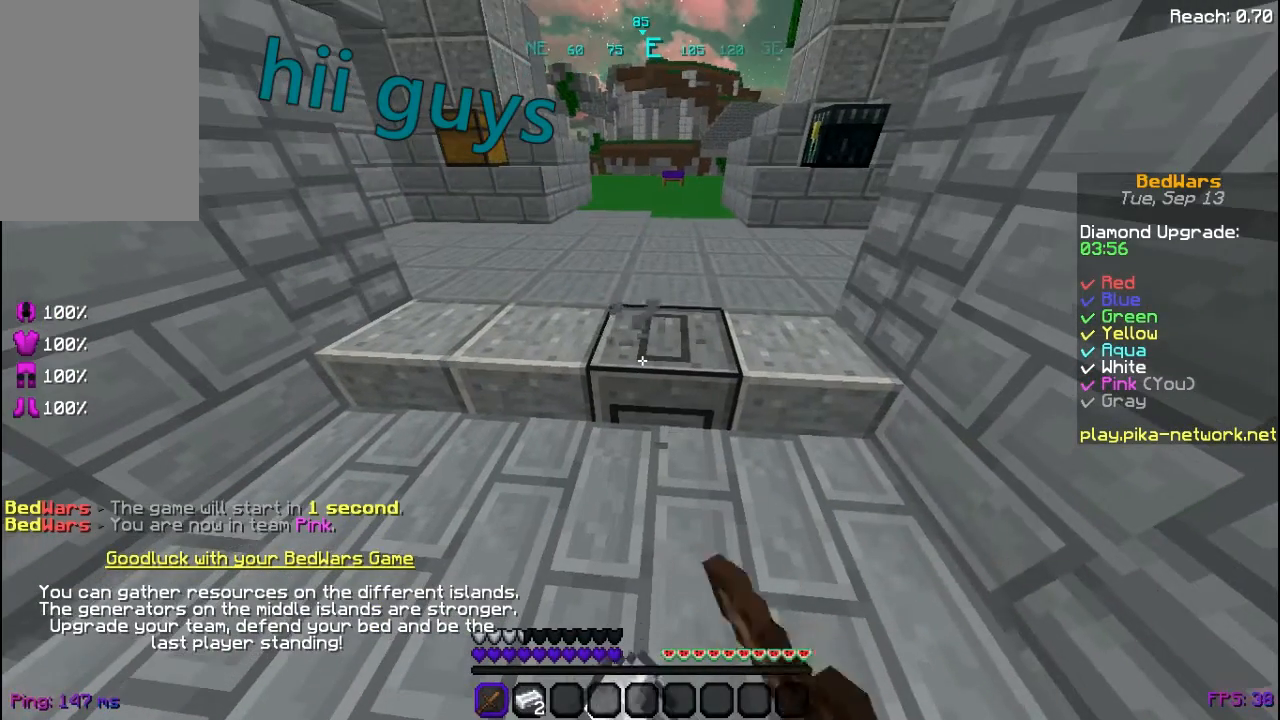
{"keys": [], "mouse": ["left"], "events": []}
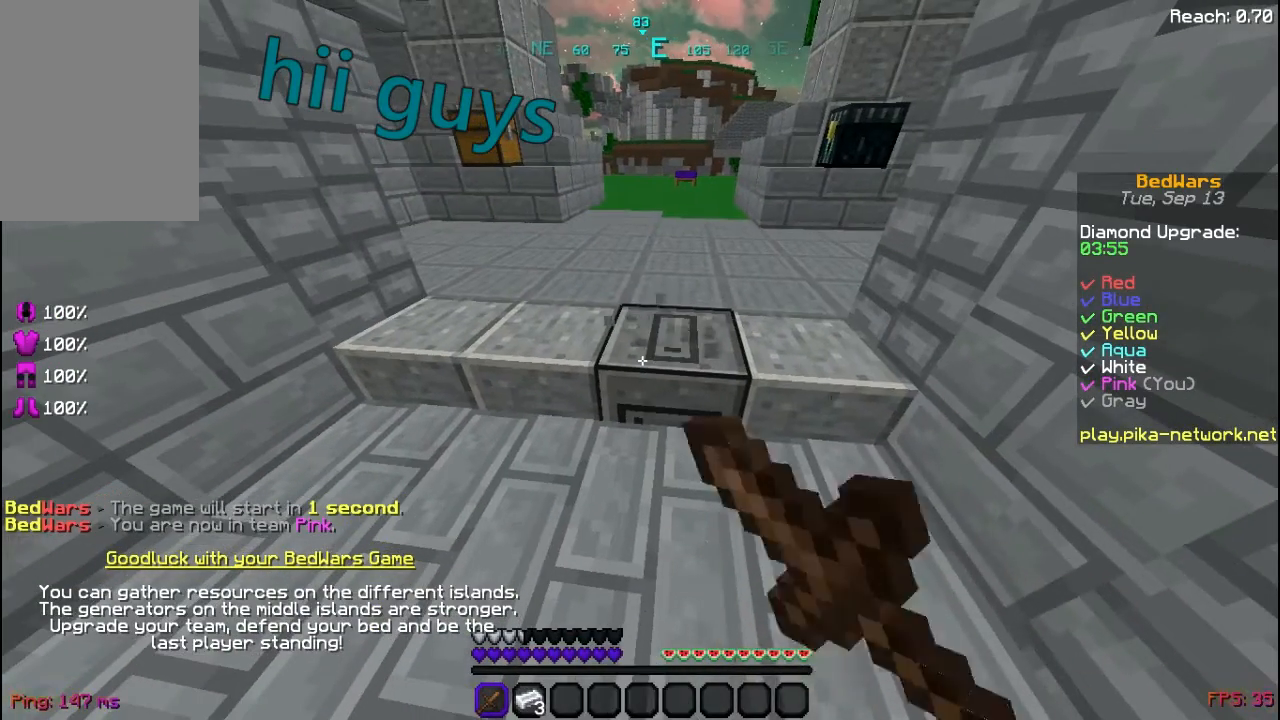
{"keys": [], "mouse": ["left"], "events": []}
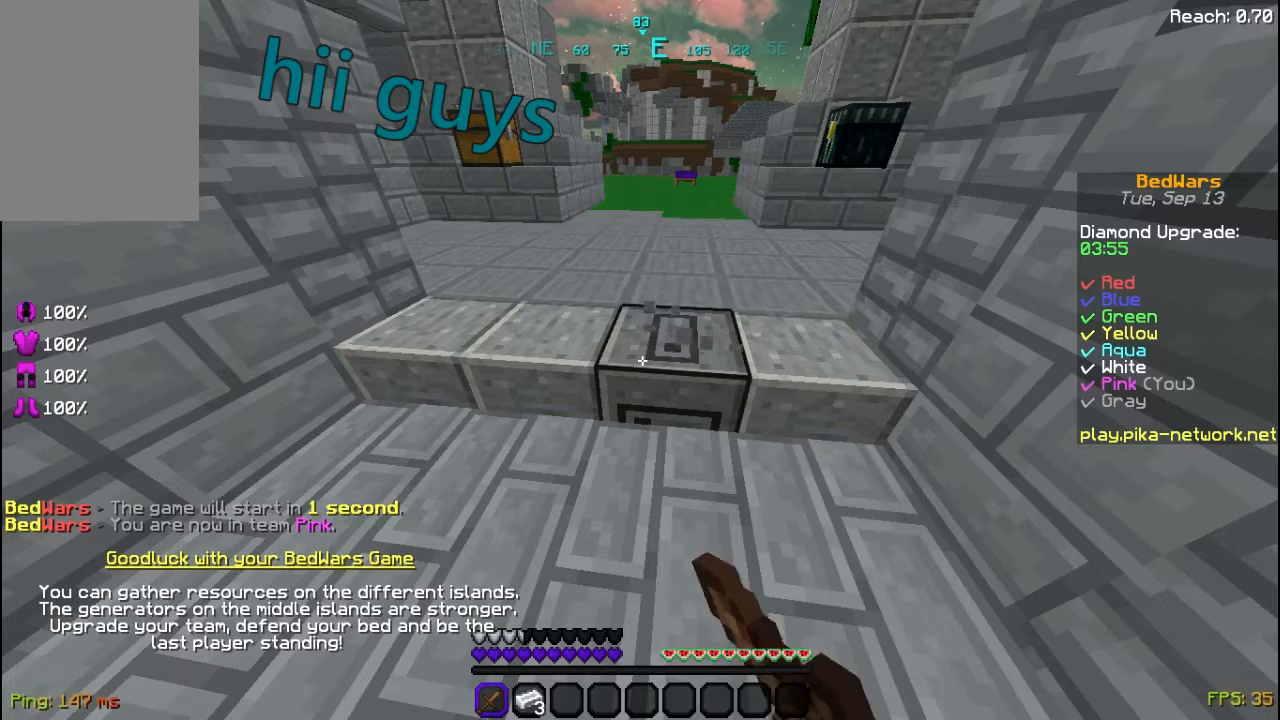
{"keys": [], "mouse": ["left"], "events": []}
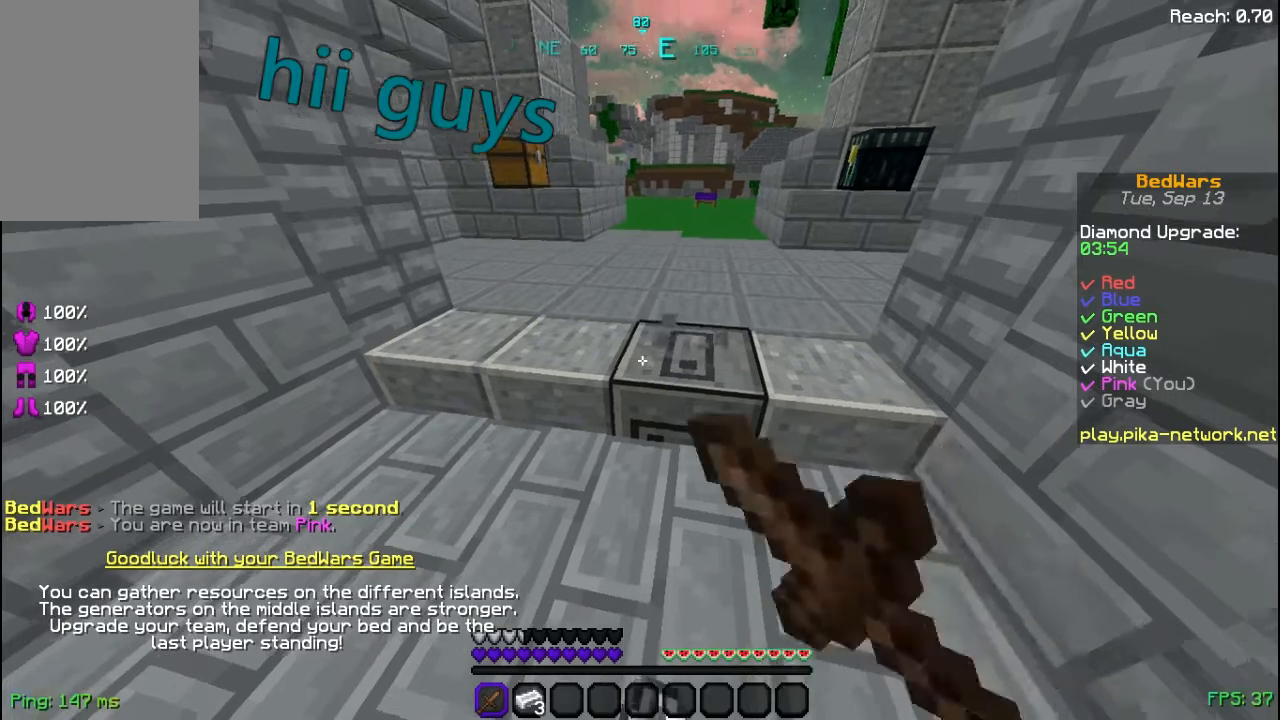
{"keys": [], "mouse": ["left"], "events": []}
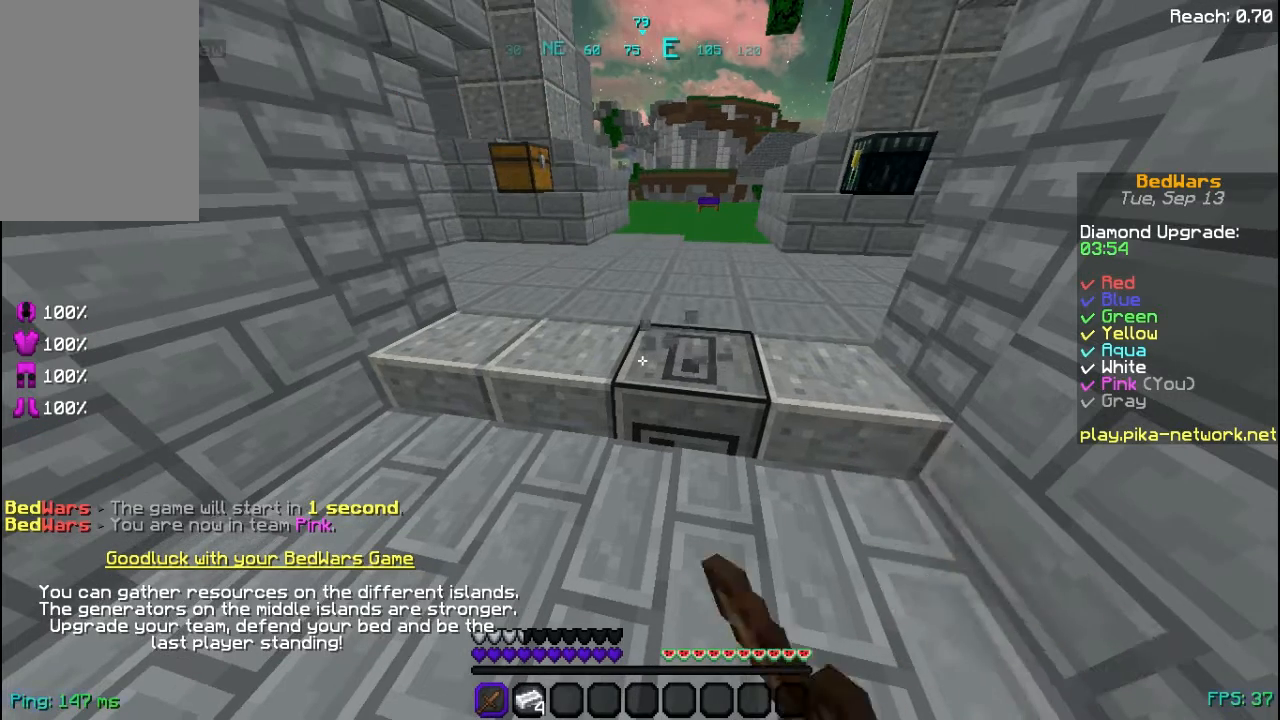
{"keys": [], "mouse": ["left"], "events": []}
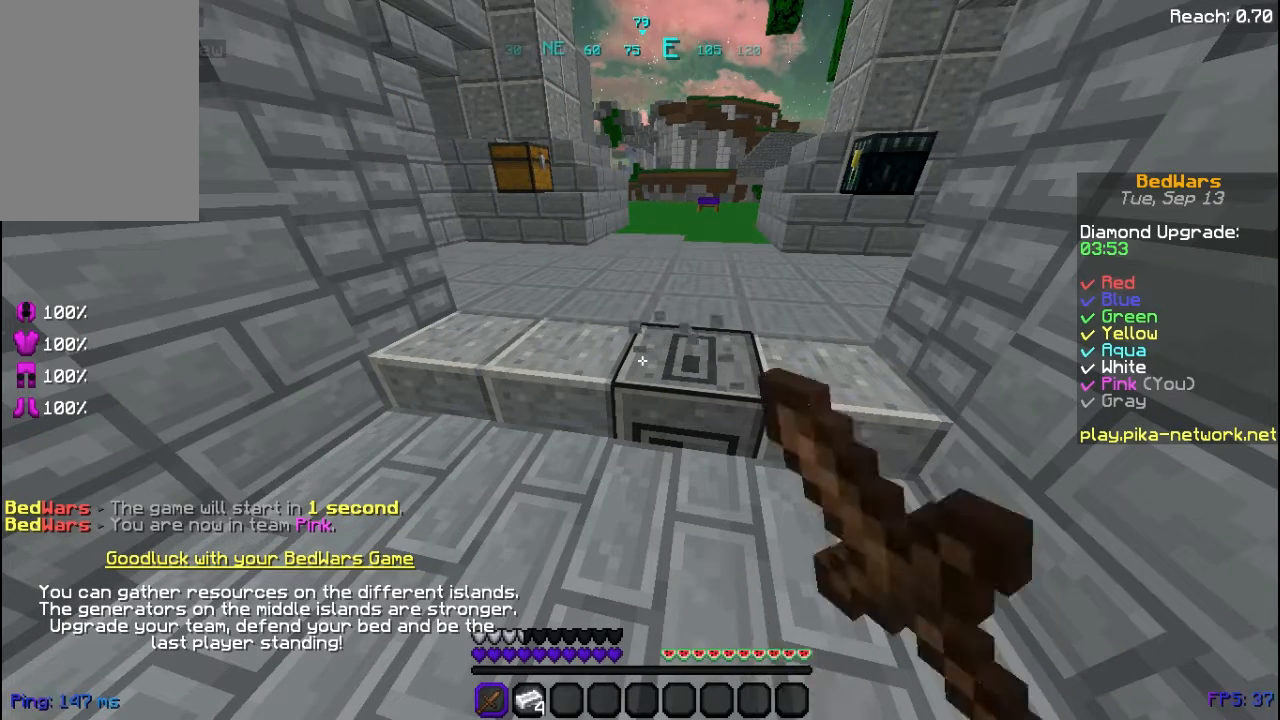
{"keys": [], "mouse": ["left"], "events": []}
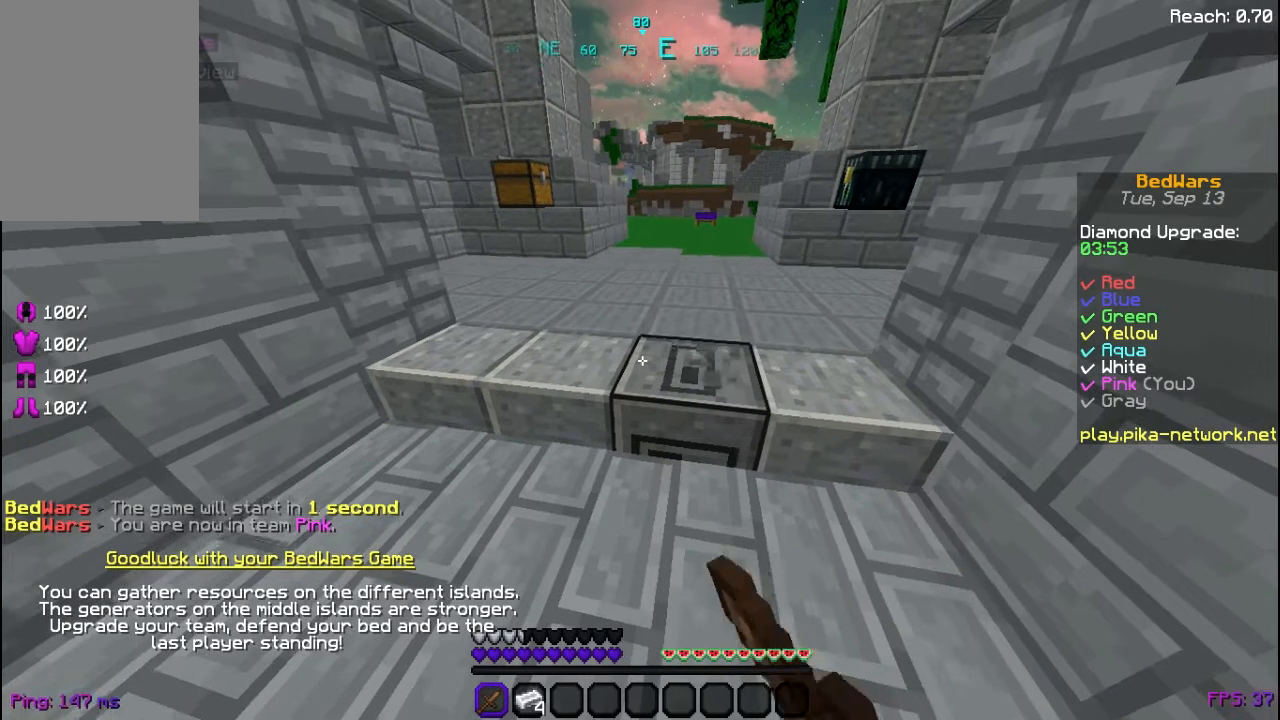
{"keys": [], "mouse": [], "events": [[360, "mouse_left", "up"]]}
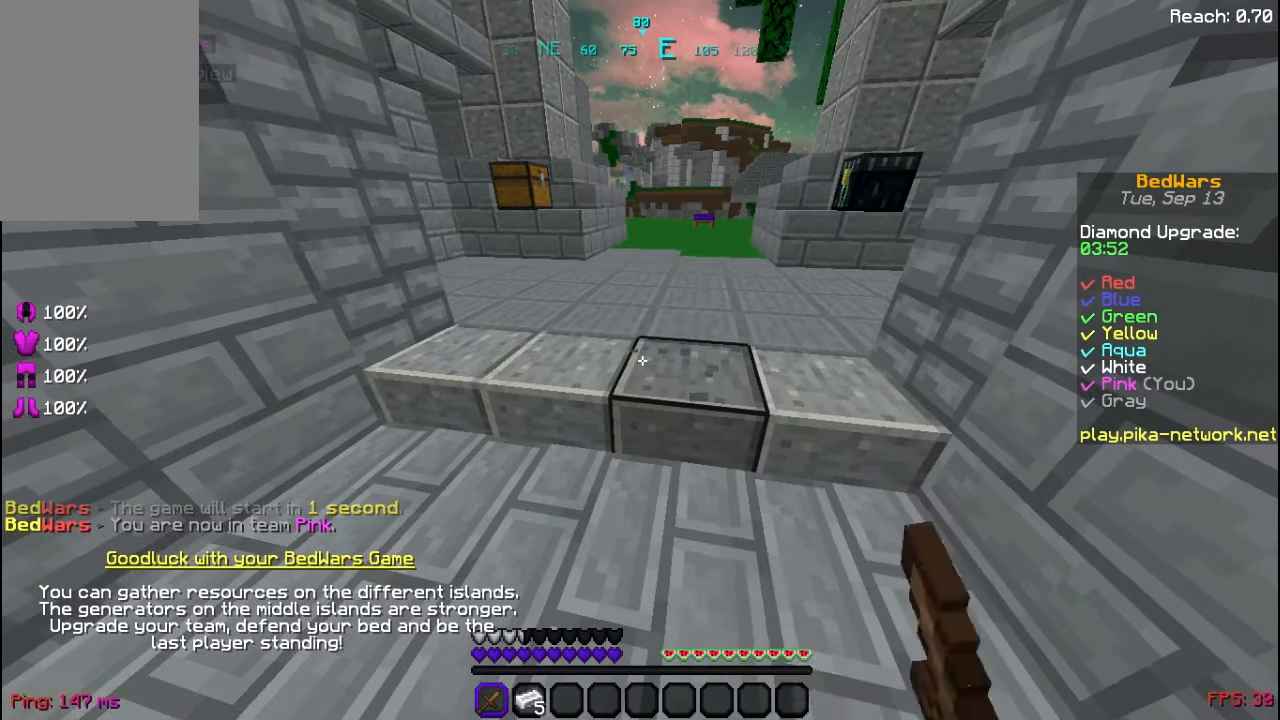
{"keys": [], "mouse": [], "events": []}
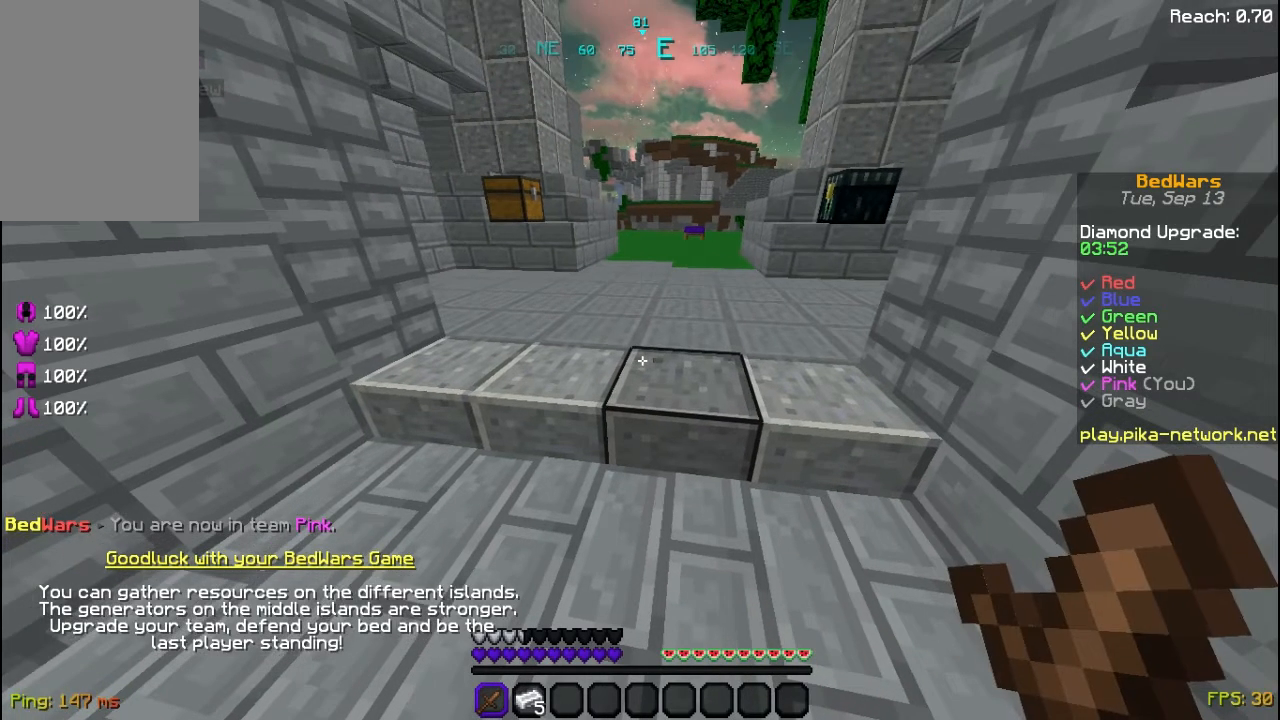
{"keys": [], "mouse": [], "events": []}
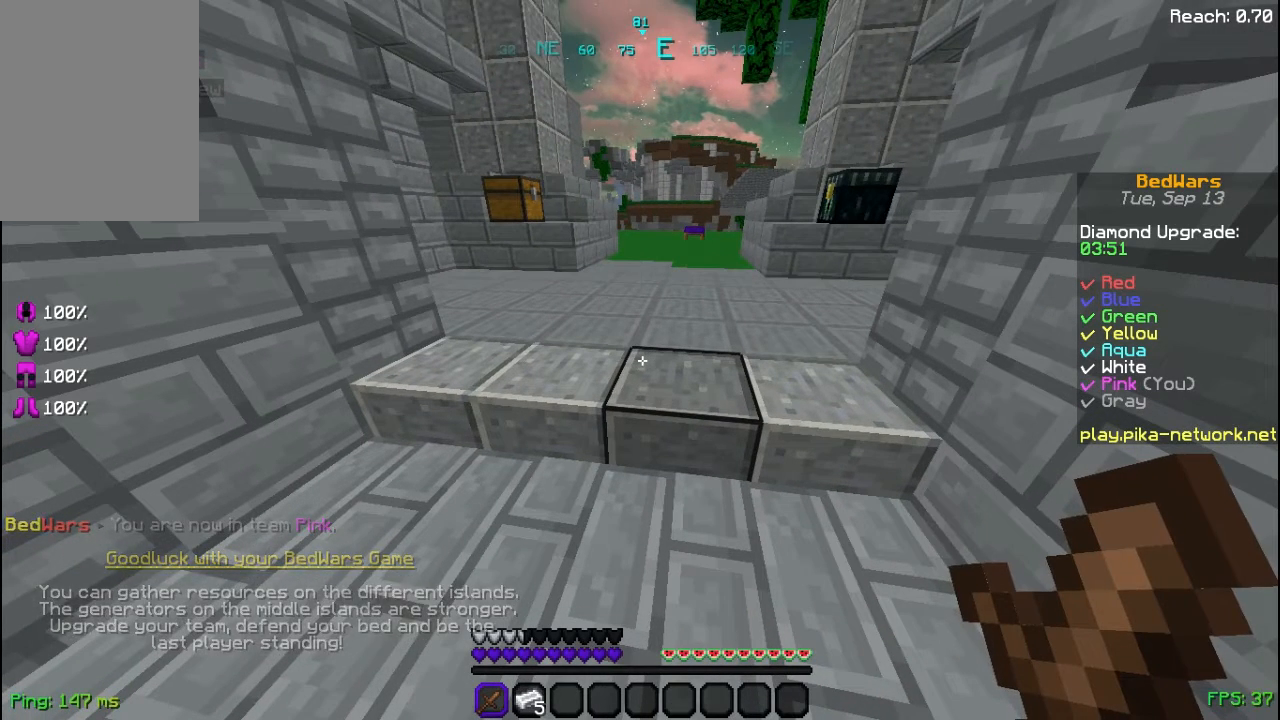
{"keys": [], "mouse": [], "events": []}
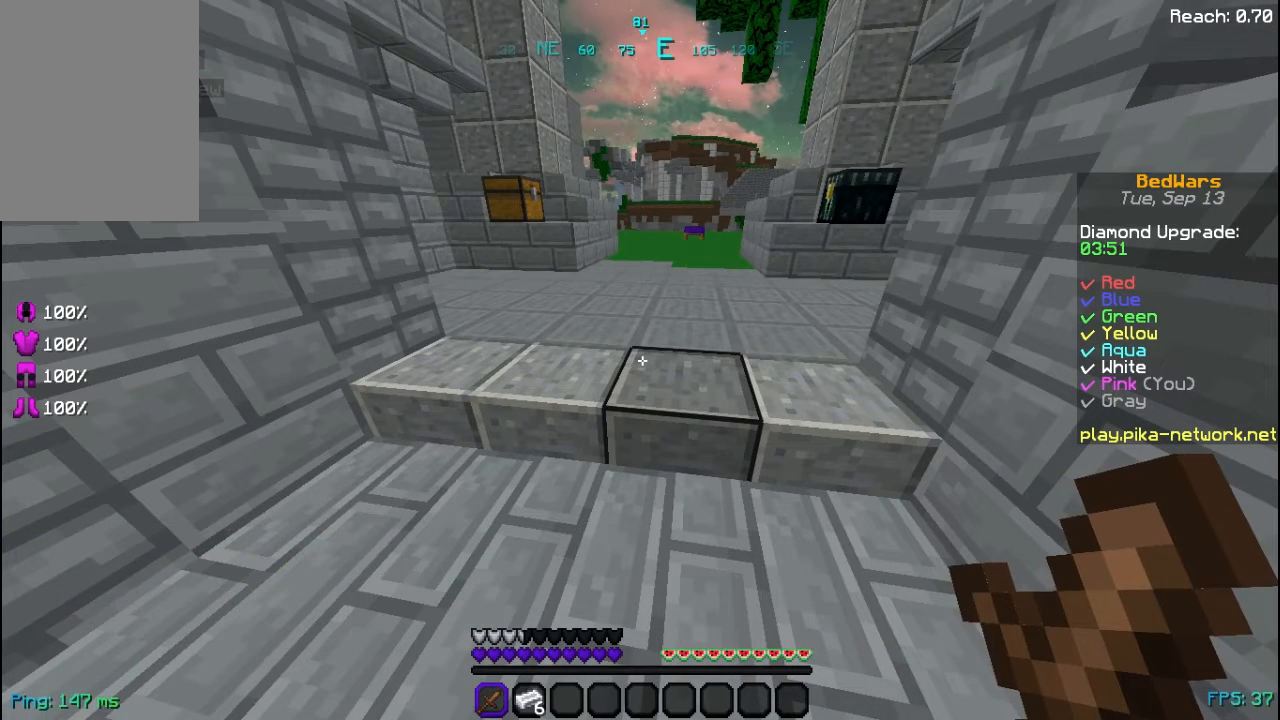
{"keys": [], "mouse": [], "events": []}
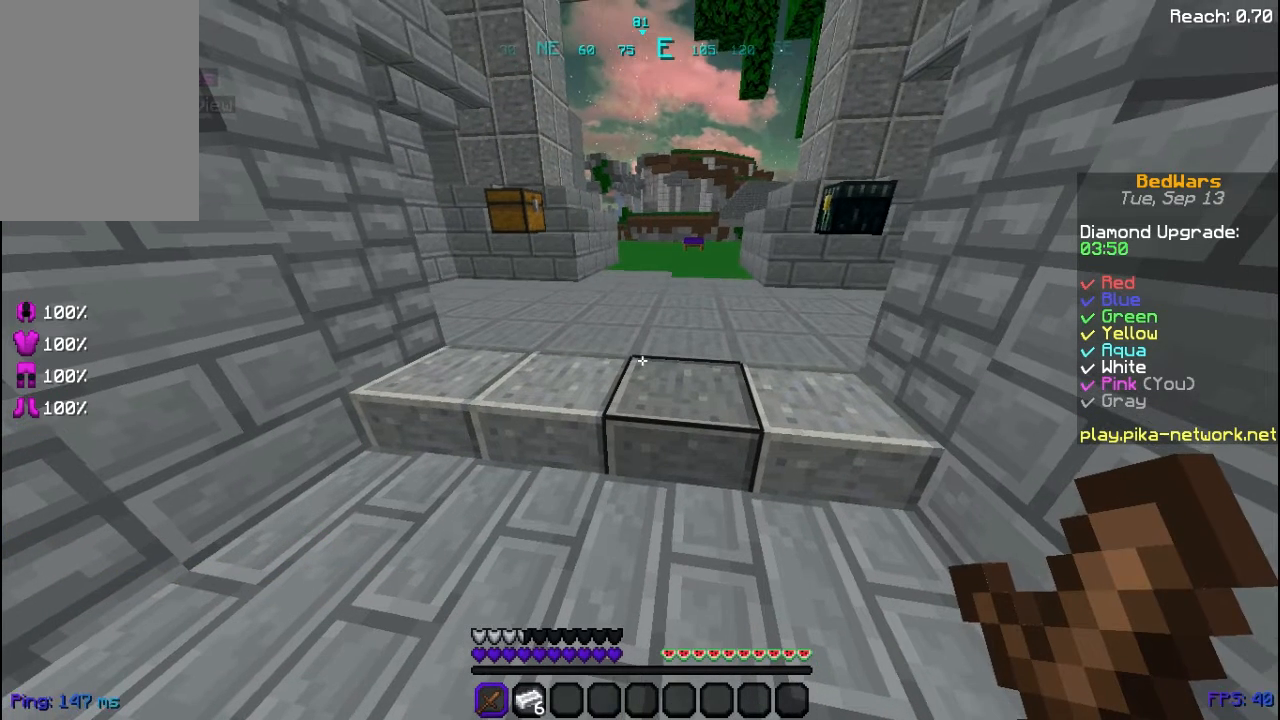
{"keys": [], "mouse": [], "events": []}
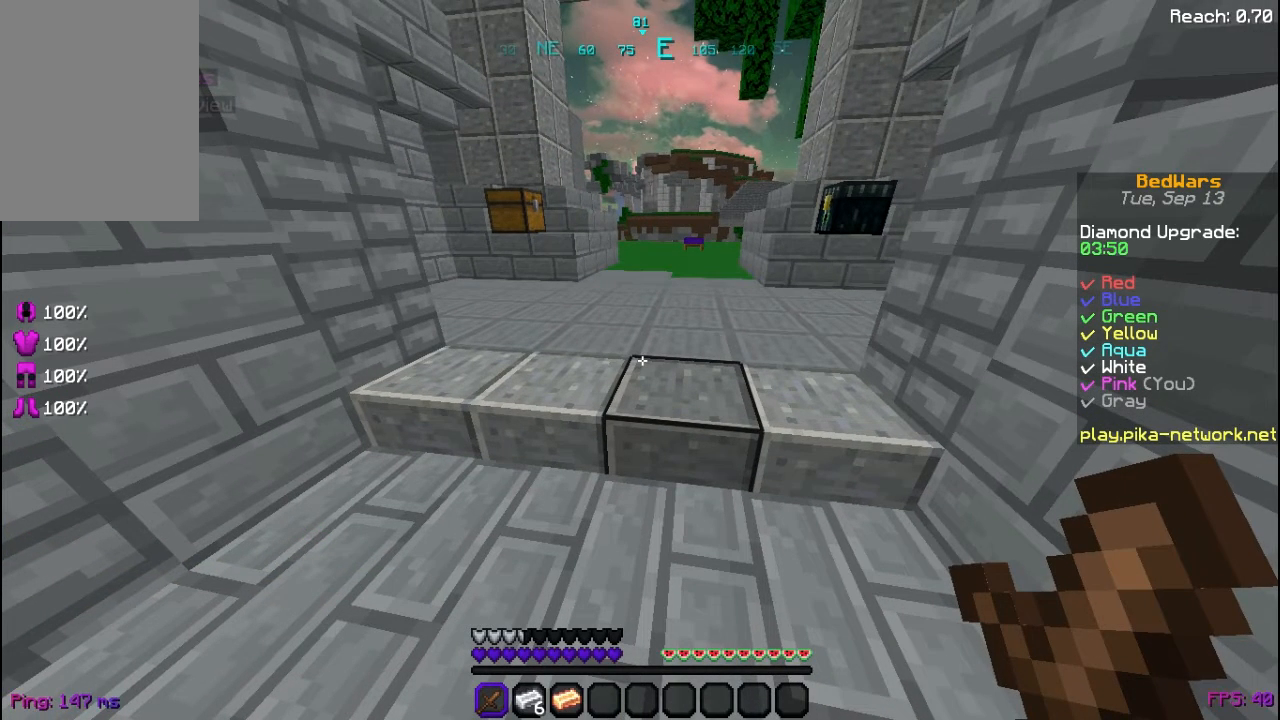
{"keys": [], "mouse": [], "events": []}
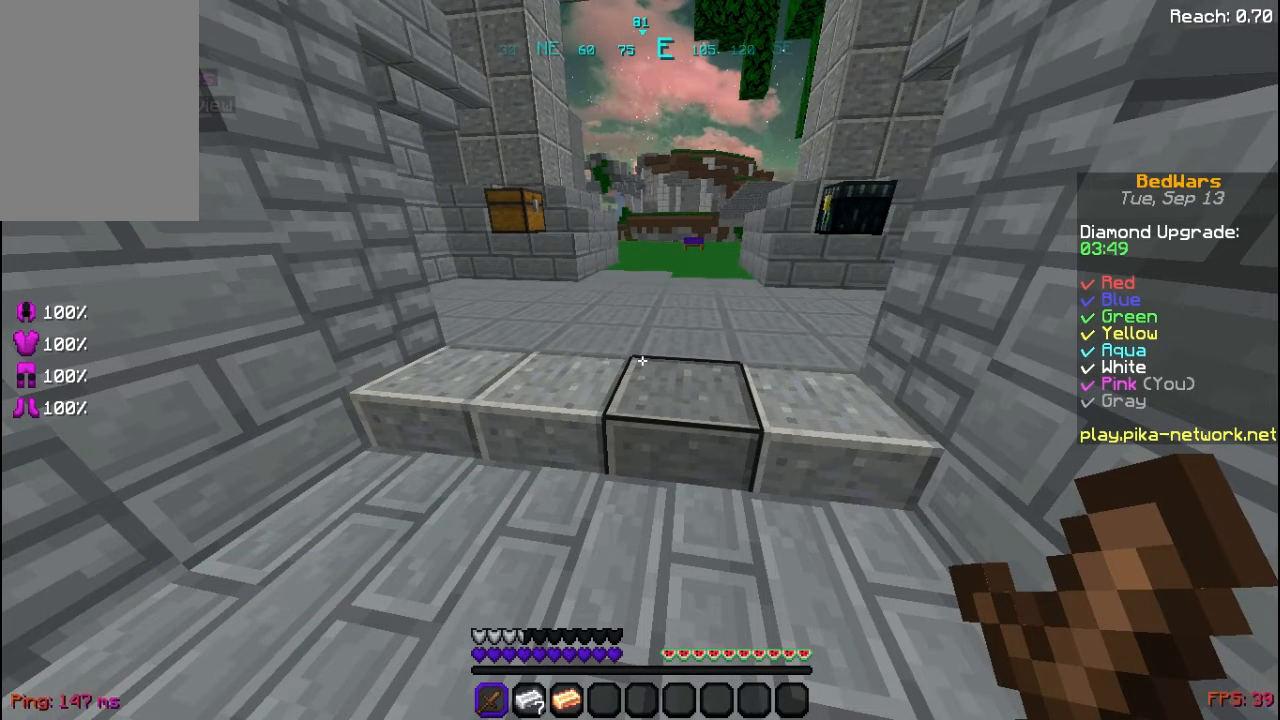
{"keys": [], "mouse": [], "events": []}
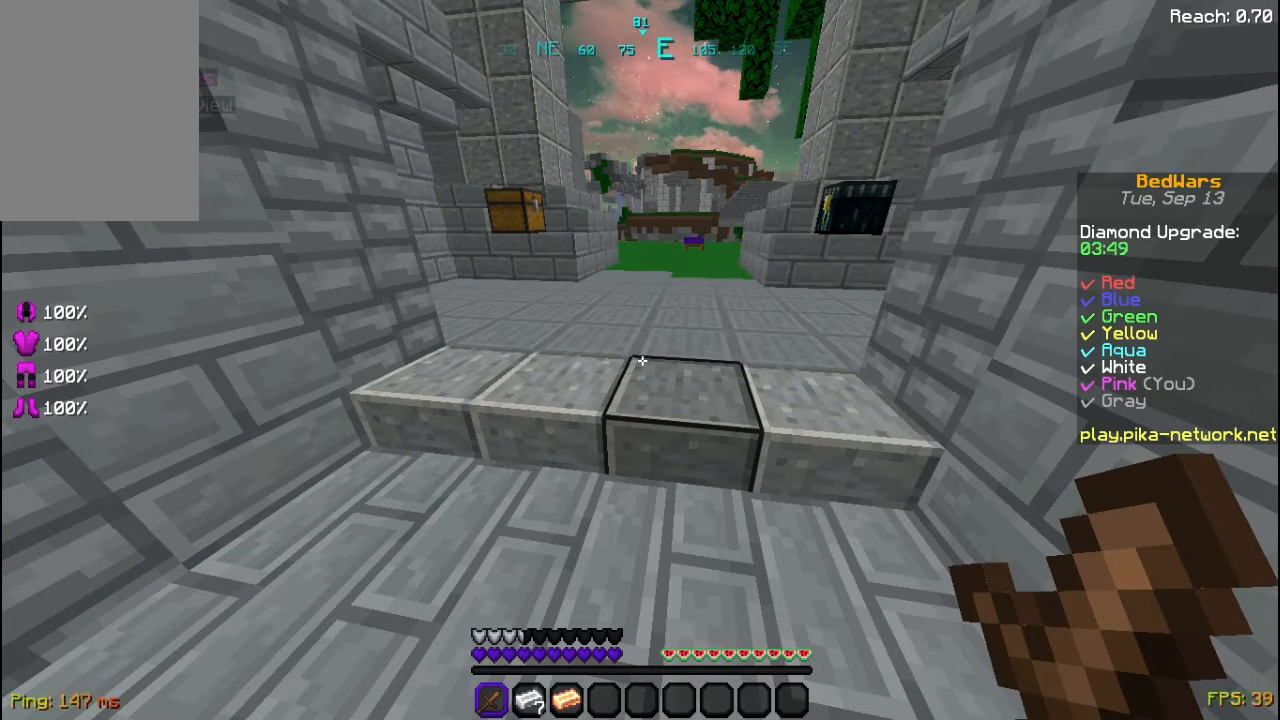
{"keys": [], "mouse": [], "events": []}
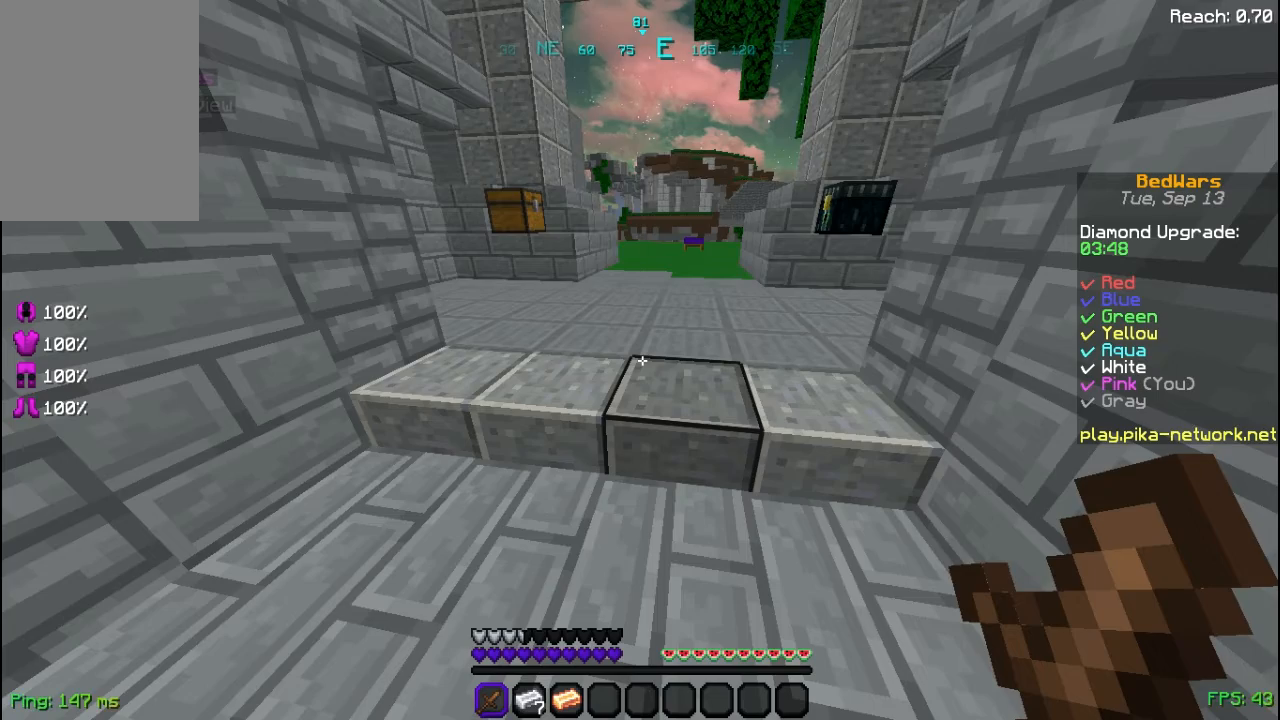
{"keys": [], "mouse": [], "events": []}
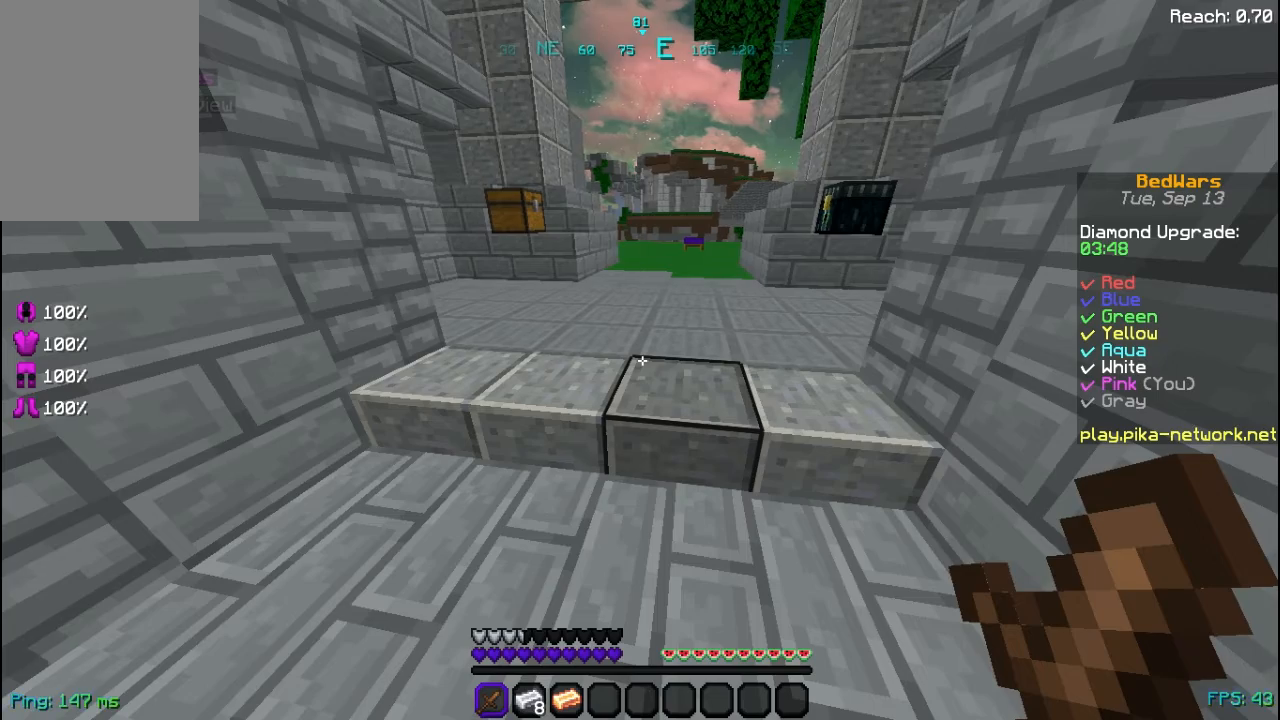
{"keys": ["w"], "mouse": [], "events": [[120, "w", "down"], [280, "mouse_left", "down"], [440, "mouse_left", "up"]]}
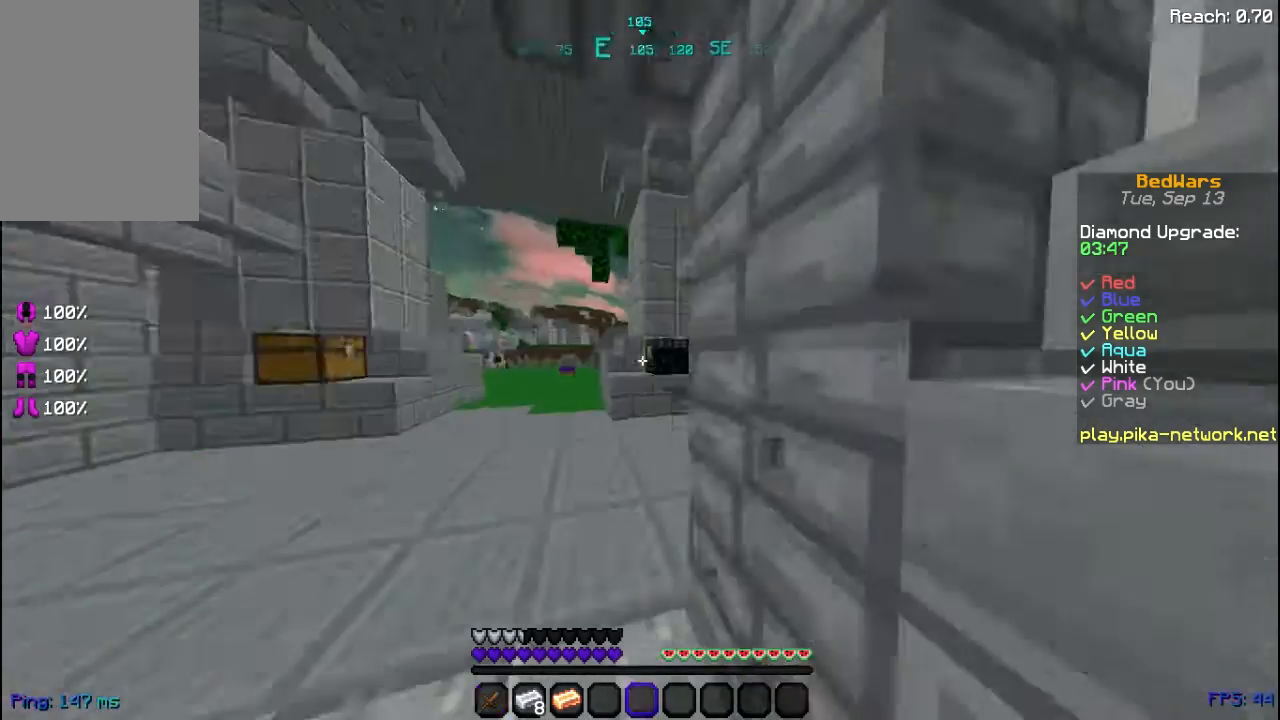
{"keys": ["a", "w"], "mouse": [], "events": [[80, "mouse_left", "down"], [160, "mouse_left", "up"], [240, "a", "down"], [320, "mouse_left", "down"], [440, "mouse_left", "up"]]}
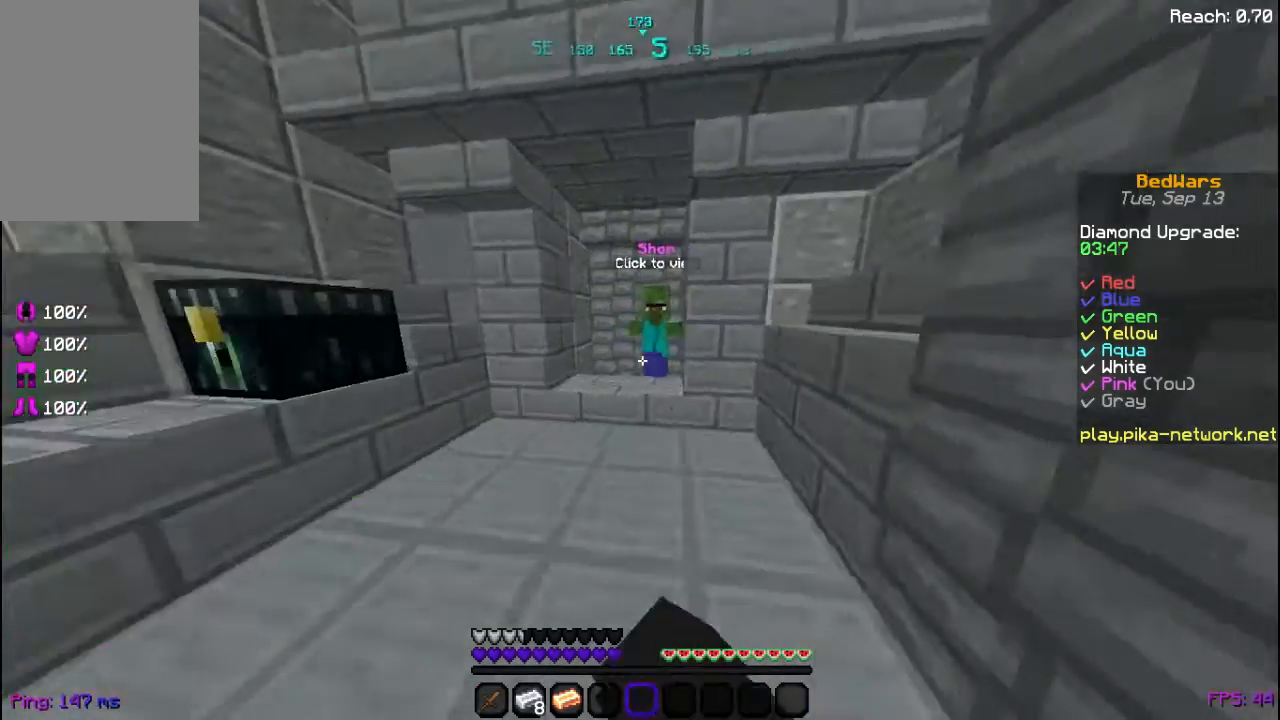
{"keys": ["a"], "mouse": ["right"], "events": [[80, "a", "up"], [80, "mouse_left", "down"], [200, "mouse_left", "up"], [400, "a", "down"], [400, "mouse_right", "down"], [440, "w", "up"]]}
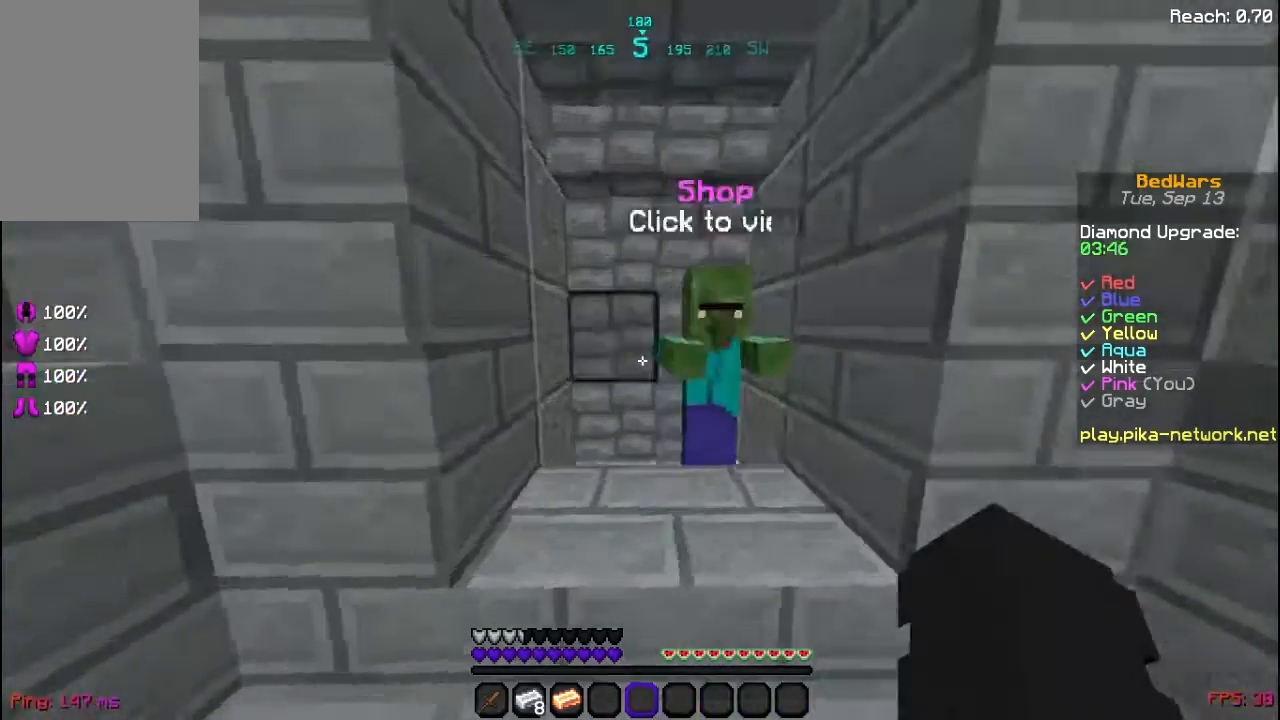
{"keys": [], "mouse": [], "events": [[40, "mouse_right", "up"], [80, "space", "down"], [120, "a", "up"], [120, "space", "up"]]}
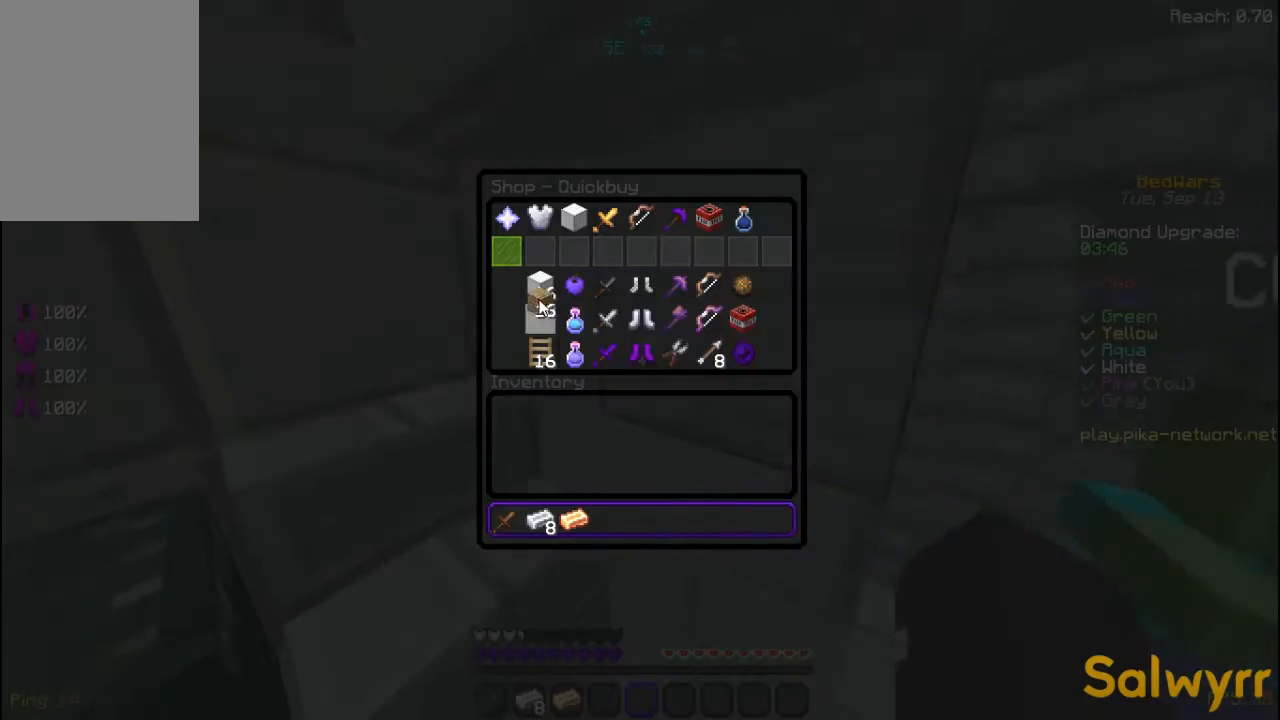
{"keys": [], "mouse": [], "events": []}
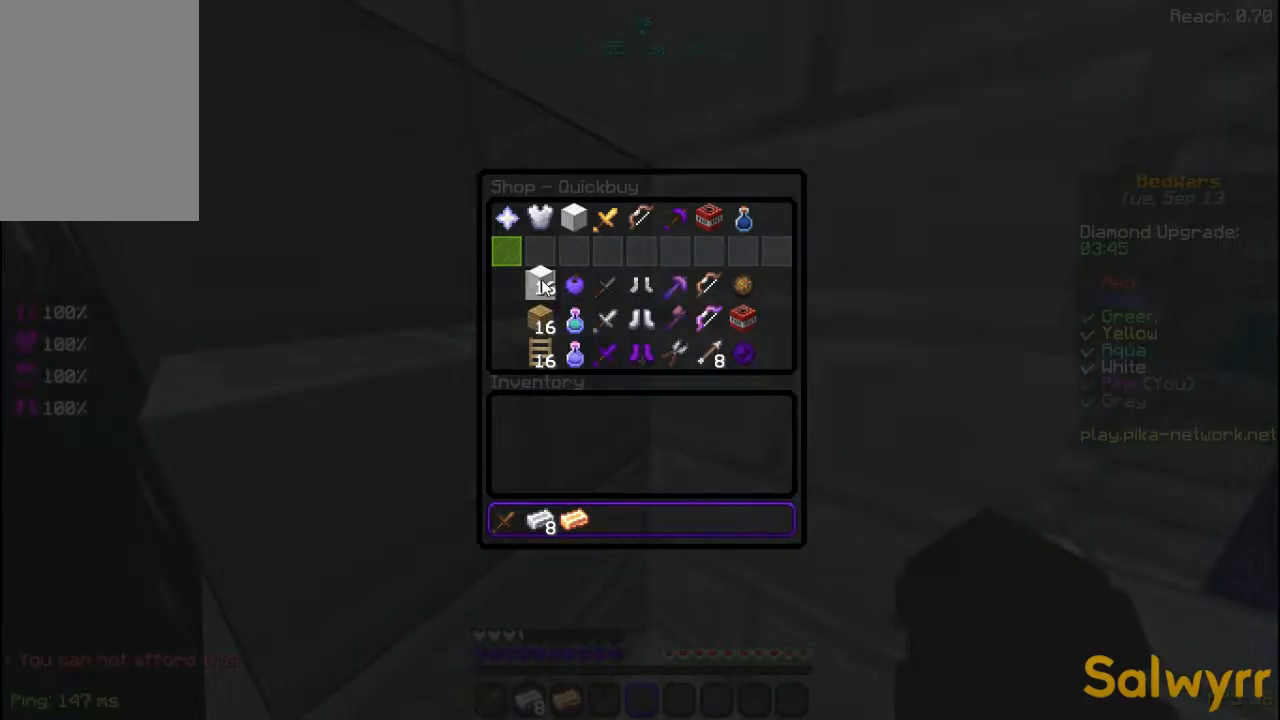
{"keys": ["a", "w"], "mouse": [], "events": [[240, "a", "down"], [320, "w", "down"]]}
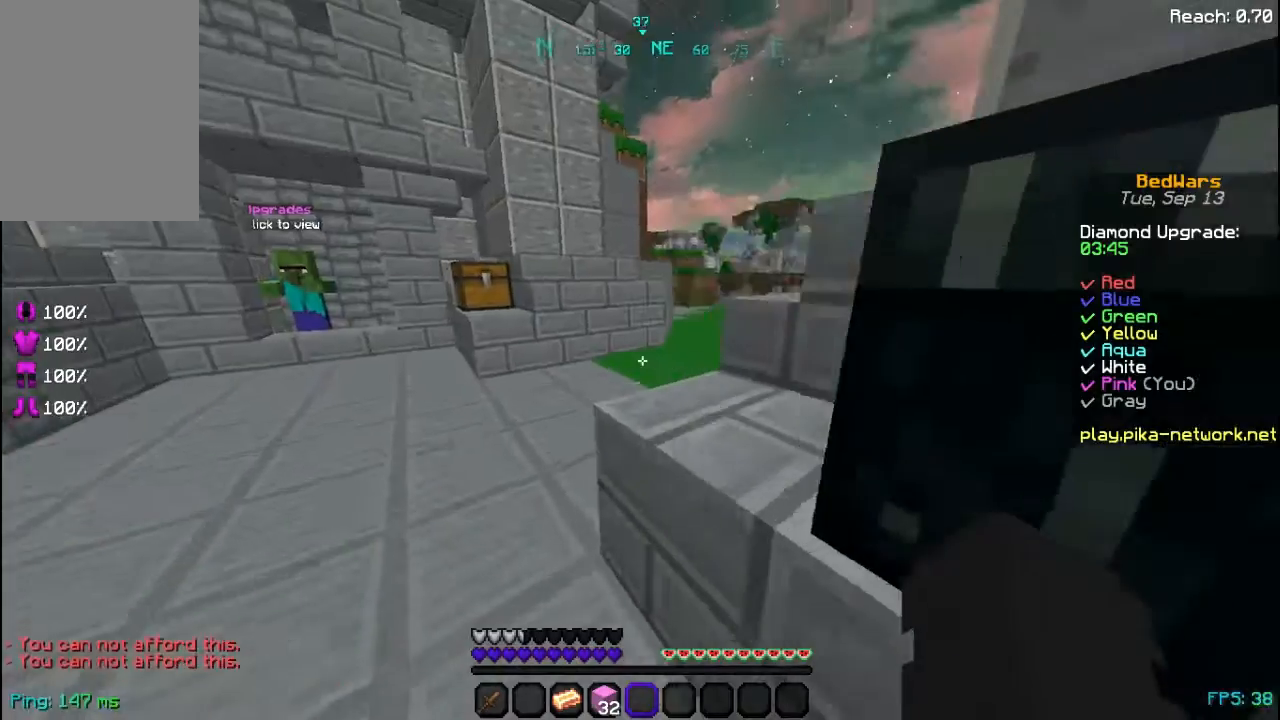
{"keys": ["w"], "mouse": [], "events": [[200, "mouse_left", "down"], [240, "a", "up"], [280, "mouse_left", "up"]]}
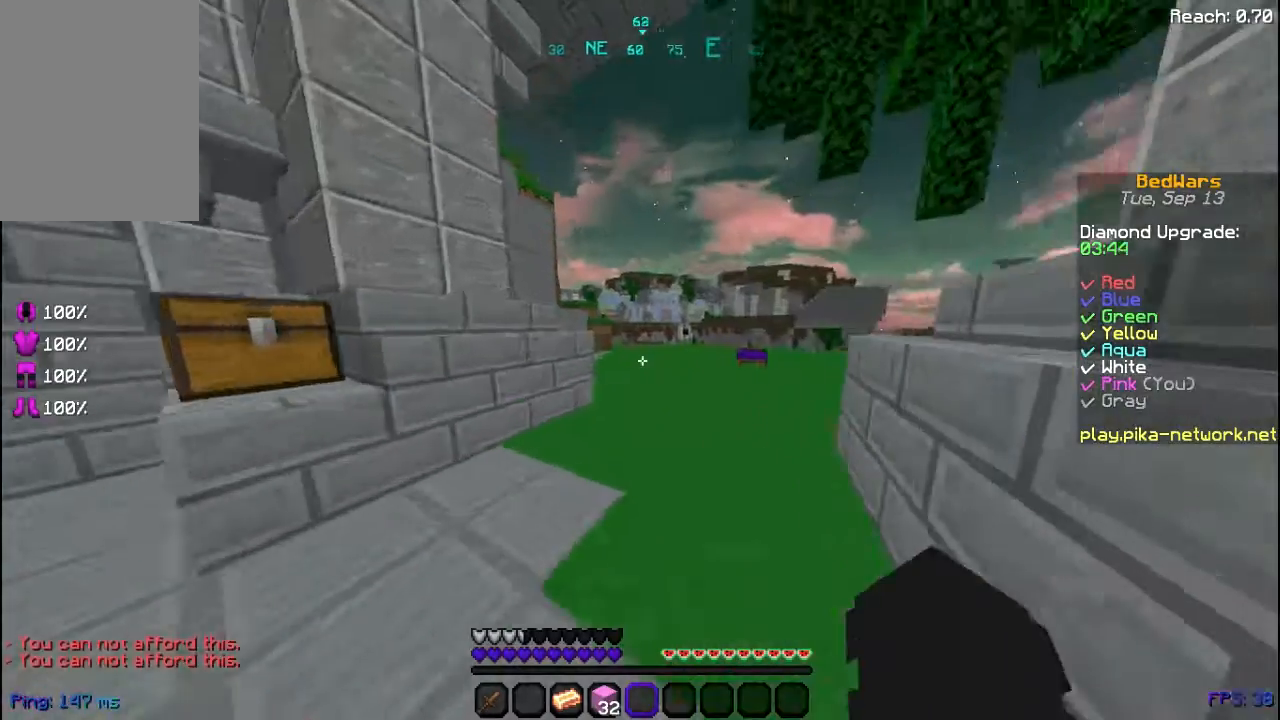
{"keys": ["w"], "mouse": [], "events": []}
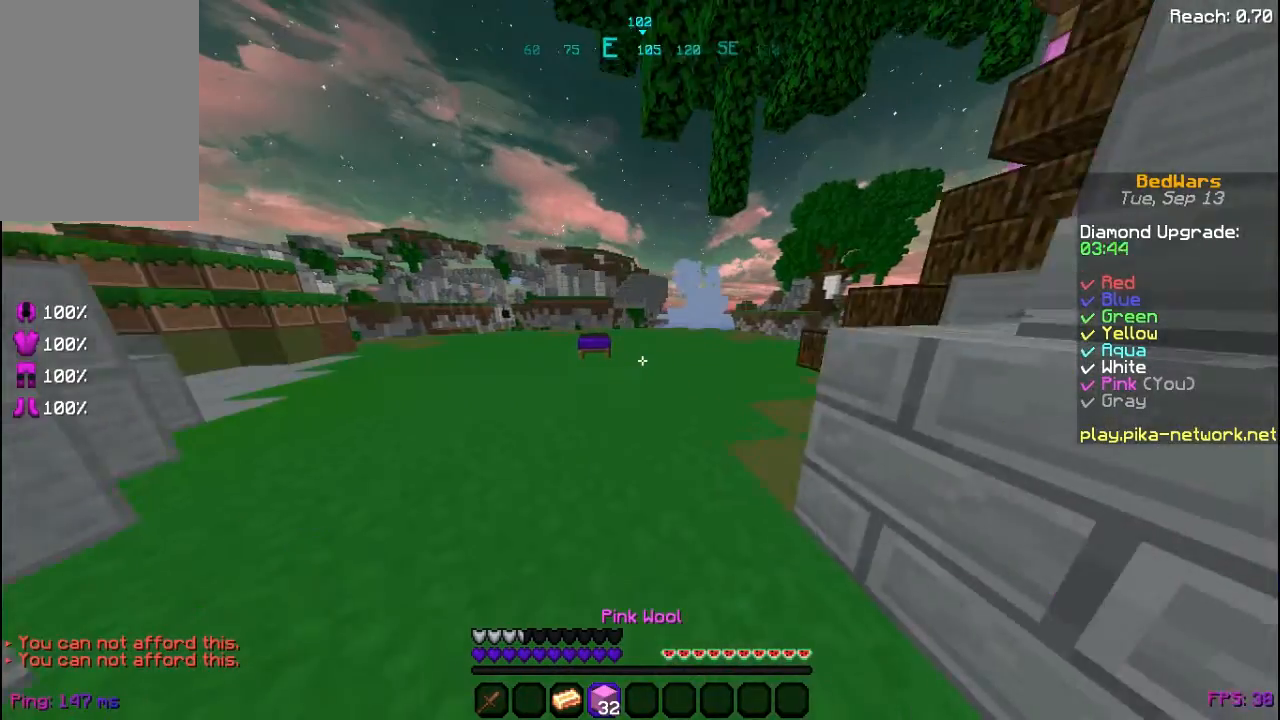
{"keys": ["w"], "mouse": [], "events": [[240, "mouse_left", "down"], [360, "mouse_left", "up"]]}
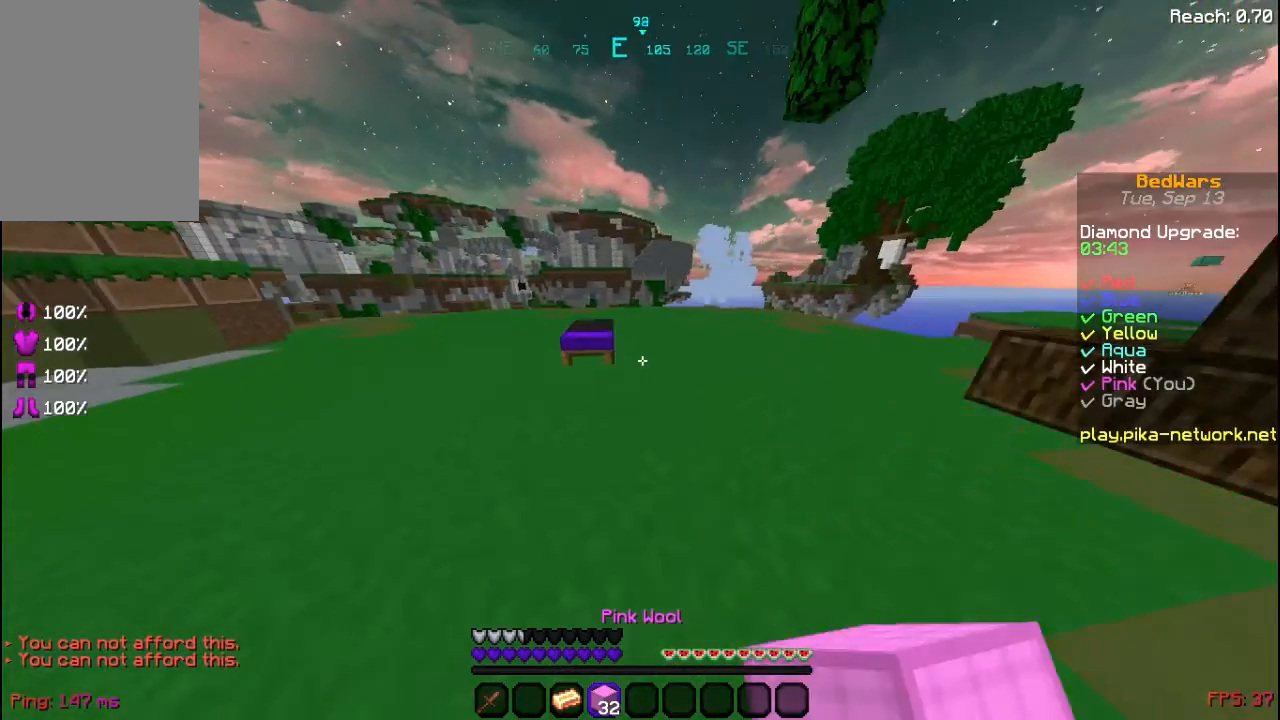
{"keys": [], "mouse": ["right"], "events": [[440, "mouse_right", "down"], [440, "w", "up"]]}